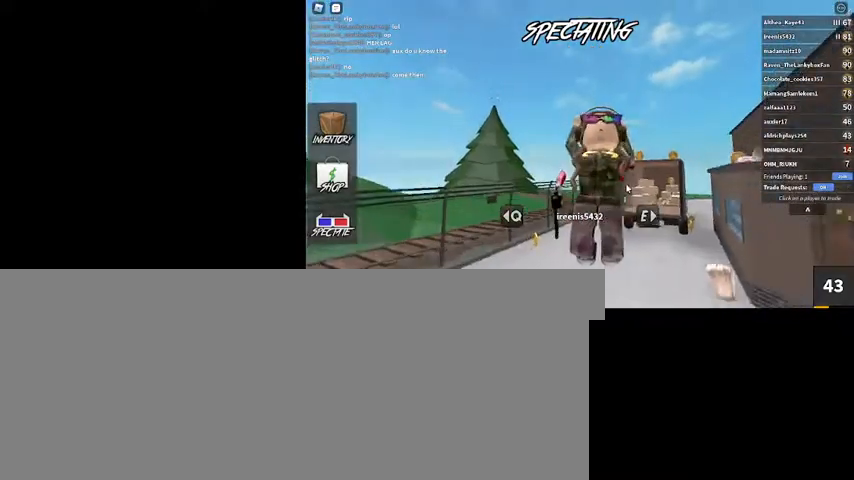
Gameplay with keyboard and mouse; each line is a JSON object with the keys and mouse buttons held at the frame after it. "events" lists presses ("down") and releases ("up") of ".", "/", "0", "1", "2", "3", "4", "5", "6", "7", "8", "9", "a", "alt_l", "alt_r", "b", "backslash", "backspace", "c", "caps_lock", "comma", "ctrl_l", "ctrl_r", "d", "down", "e", "equals", "escape", "f", "f1", "f10", "f11", "f12", "f2", "f3", "f4", "f5", "f6", "f7", "f8", "f9", "g", "h", "i", "j", "k", "l", "lbracket", "left", "m", "minus", "n", "num0", "num1", "num2", "num3", "num4", "num5", "num6", "num7", "num8", "num9", "o", "p", "q", "quote", "r", "rbracket", "return", "right", "s", "semicolon", "shift_l", "shift_r", "space", "super", "t", "tab", "tilde", "u", "up", "v", "w", "x", "y", "z", "mouse_left", "mouse_wheel" and "mouse_right" between this image and that frame as [ms after this image, input, new state], when the widget could be followed in between. "mouse_left", "mouse_wheel", "mouse_right" = the "left", "wheel", "right" buttons of the "mouse" list. No other keys are recorded. "wheel" means that the mouse wheel is clicked or scrolled. Mouse movement is not recorded.
{"keys": [], "mouse": [], "events": []}
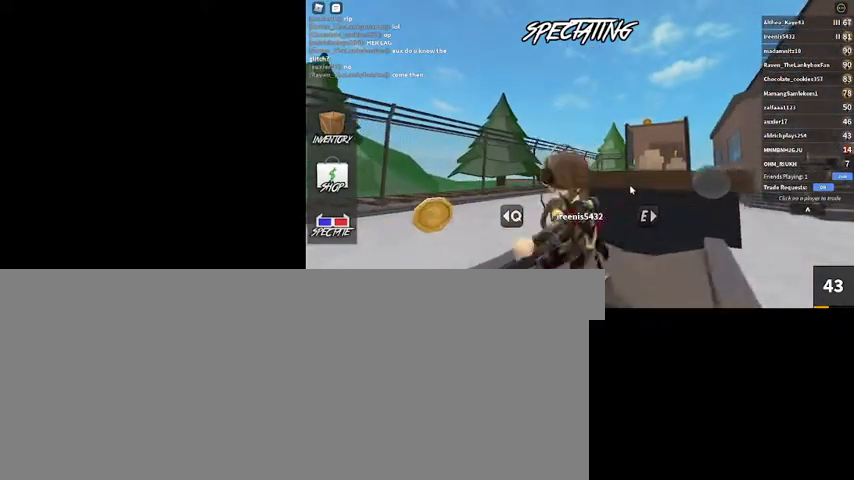
{"keys": [], "mouse": ["right"], "events": [[500, "mouse_right", "down"]]}
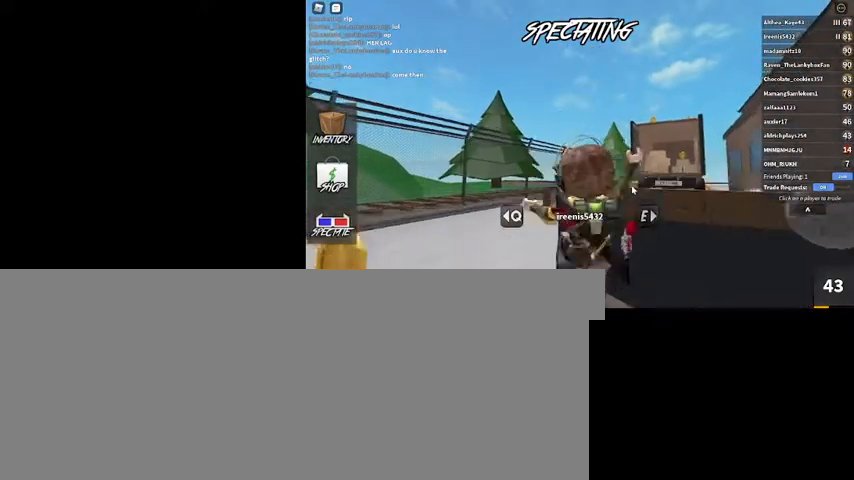
{"keys": [], "mouse": ["right"], "events": []}
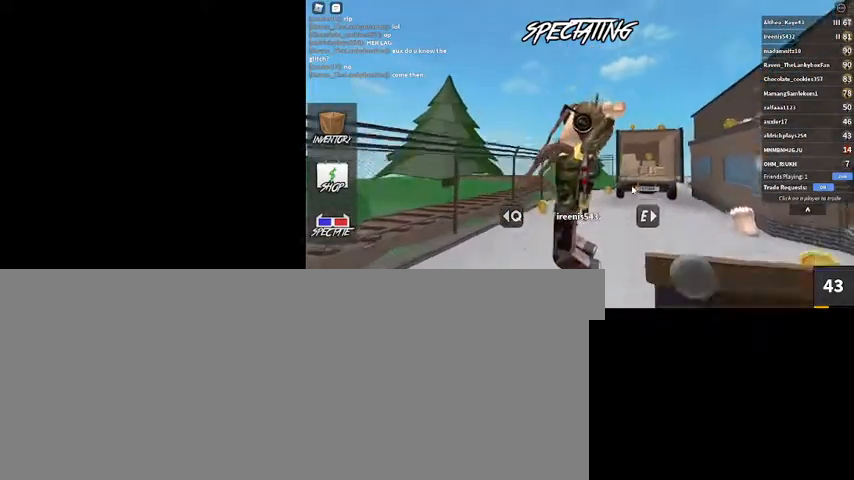
{"keys": [], "mouse": ["right"], "events": []}
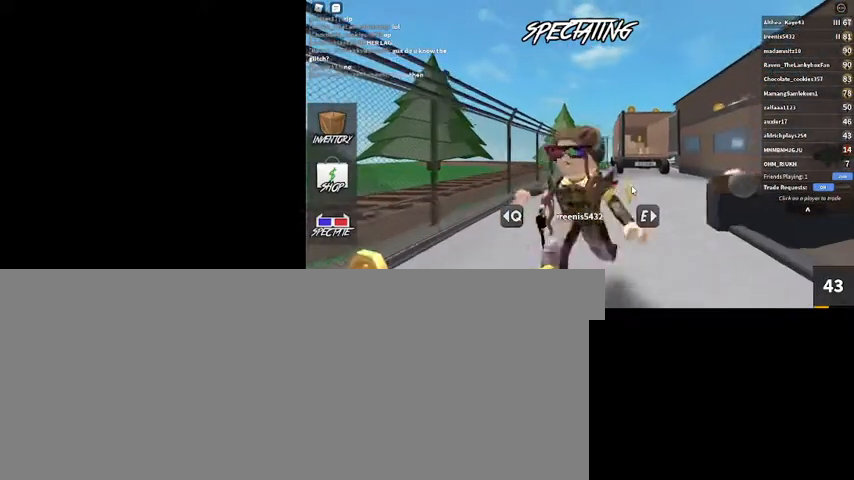
{"keys": [], "mouse": ["right"], "events": []}
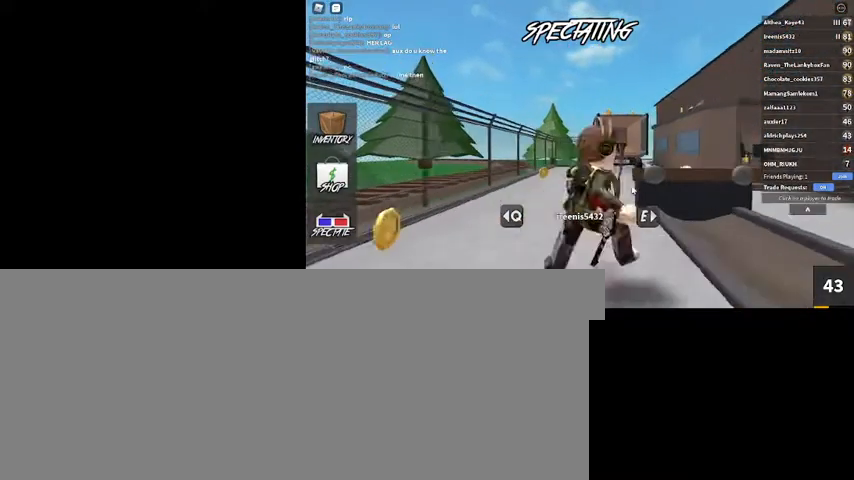
{"keys": [], "mouse": ["right"], "events": []}
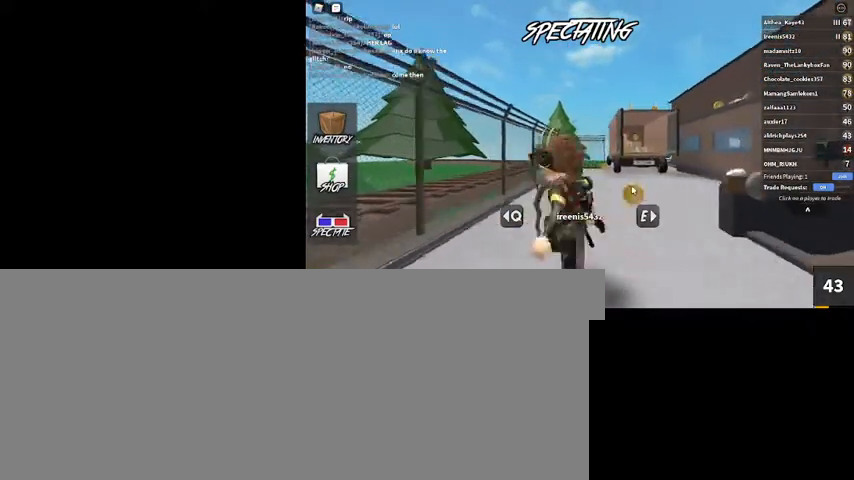
{"keys": [], "mouse": ["right"], "events": []}
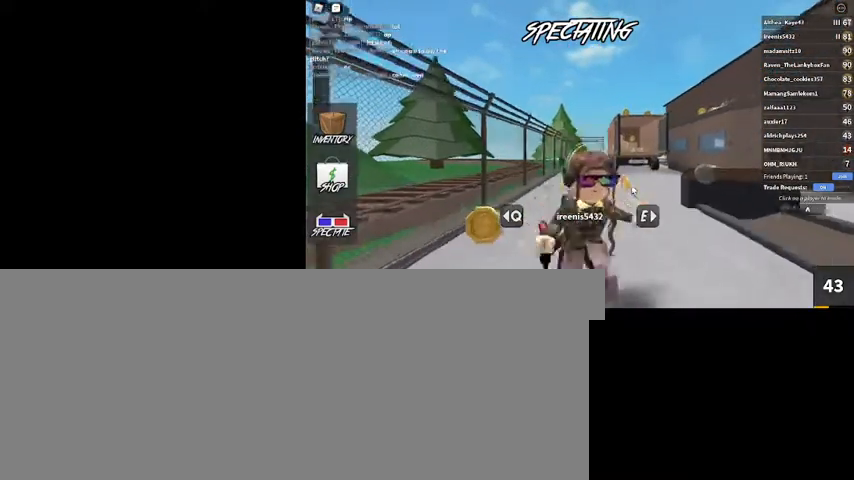
{"keys": [], "mouse": ["right"], "events": []}
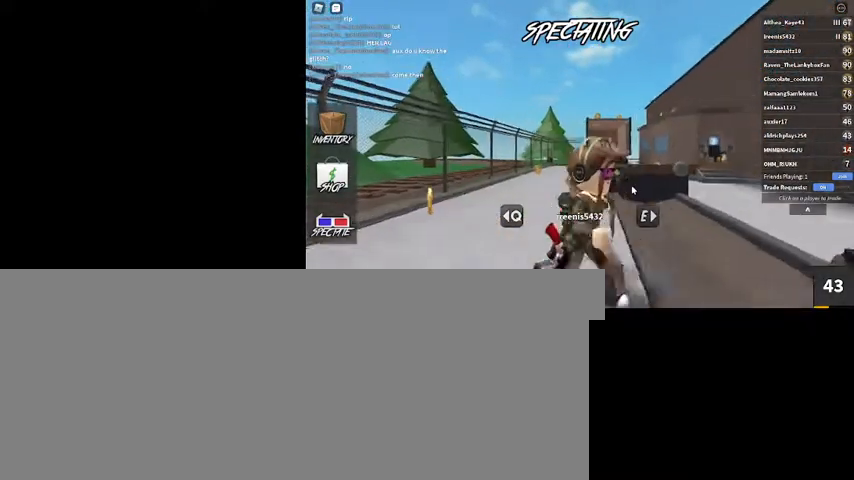
{"keys": [], "mouse": ["right"], "events": []}
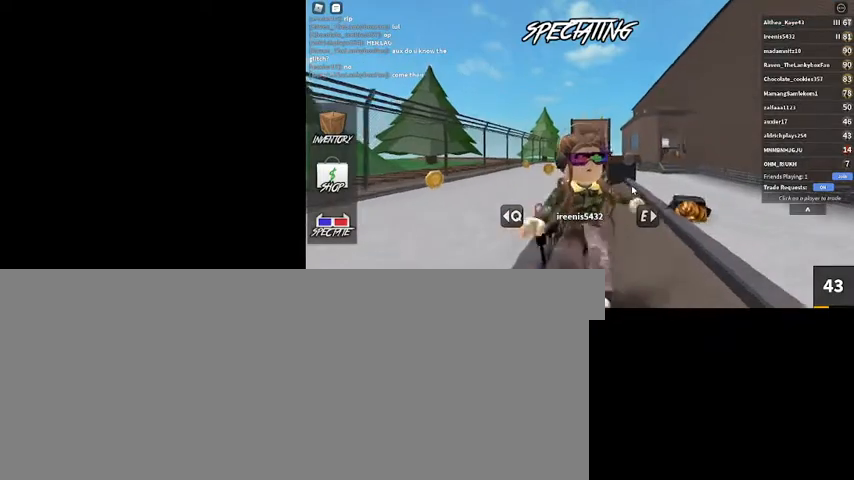
{"keys": [], "mouse": ["right"], "events": []}
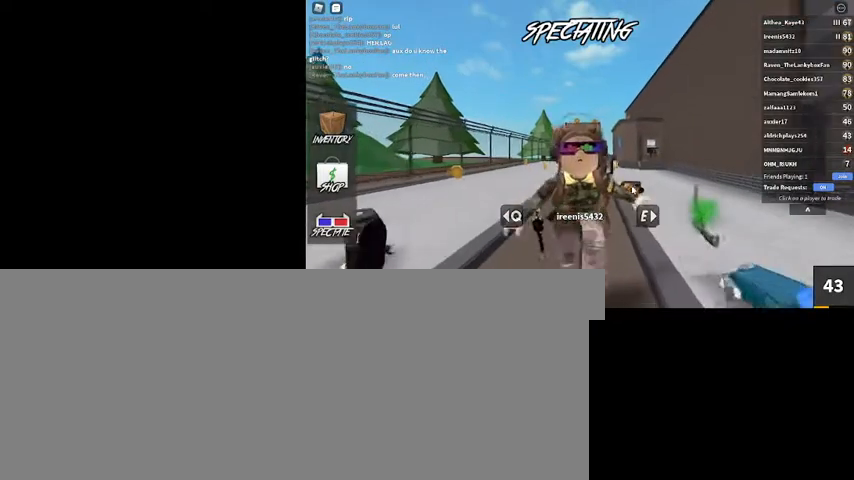
{"keys": [], "mouse": [], "events": [[267, "mouse_right", "up"]]}
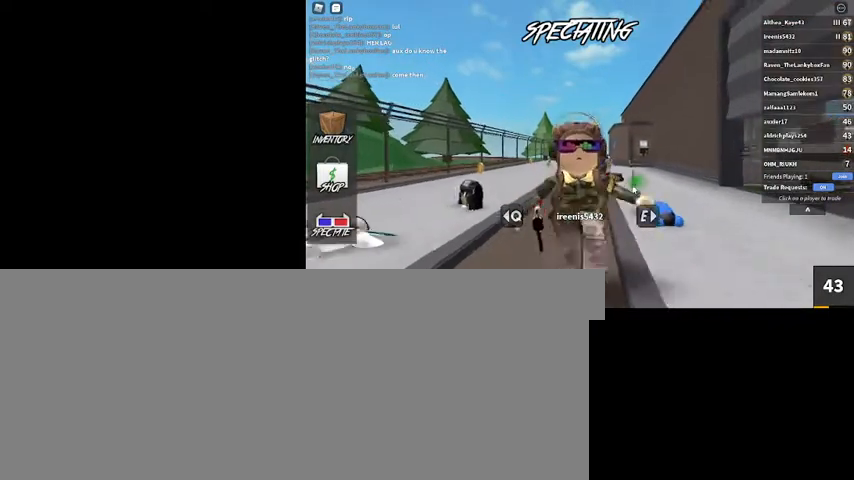
{"keys": [], "mouse": [], "events": []}
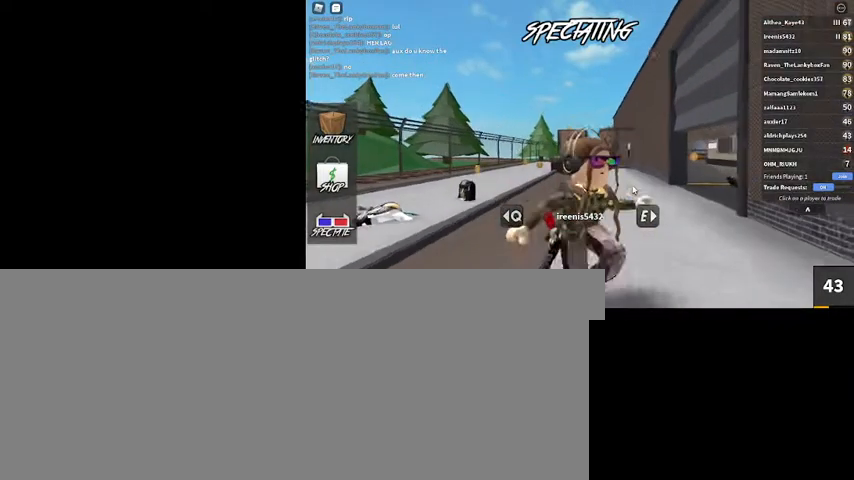
{"keys": [], "mouse": [], "events": []}
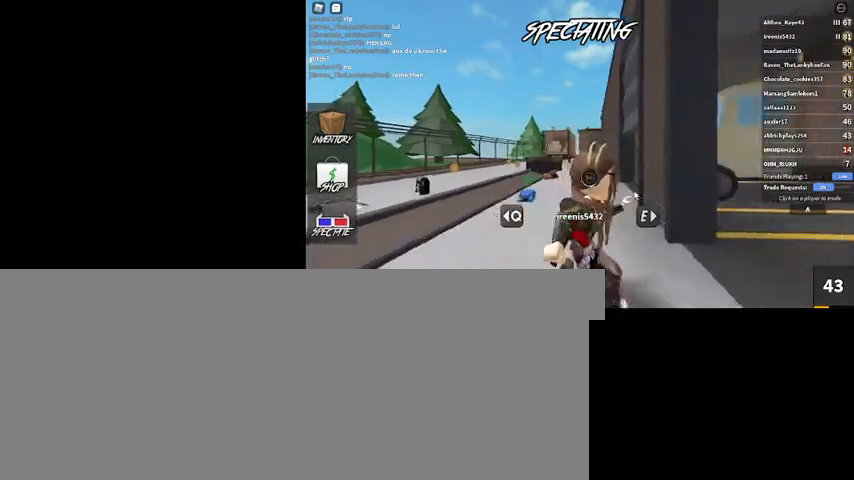
{"keys": [], "mouse": [], "events": []}
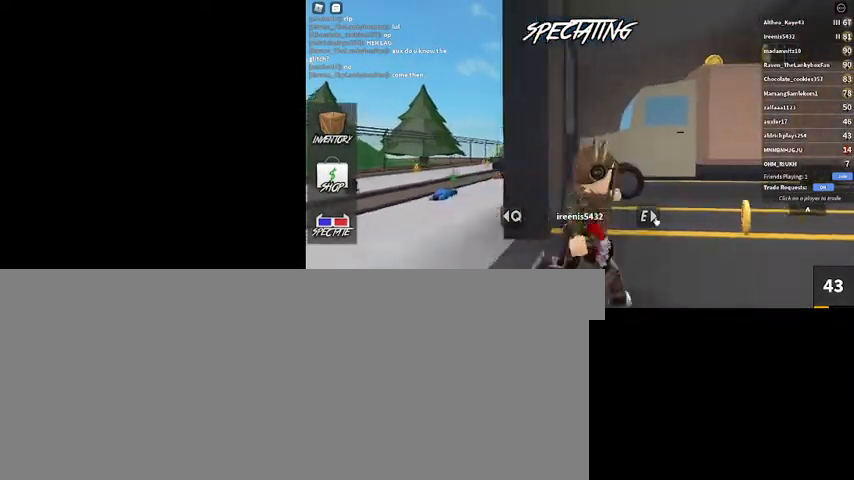
{"keys": [], "mouse": [], "events": [[67, "mouse_left", "down"], [167, "mouse_left", "up"]]}
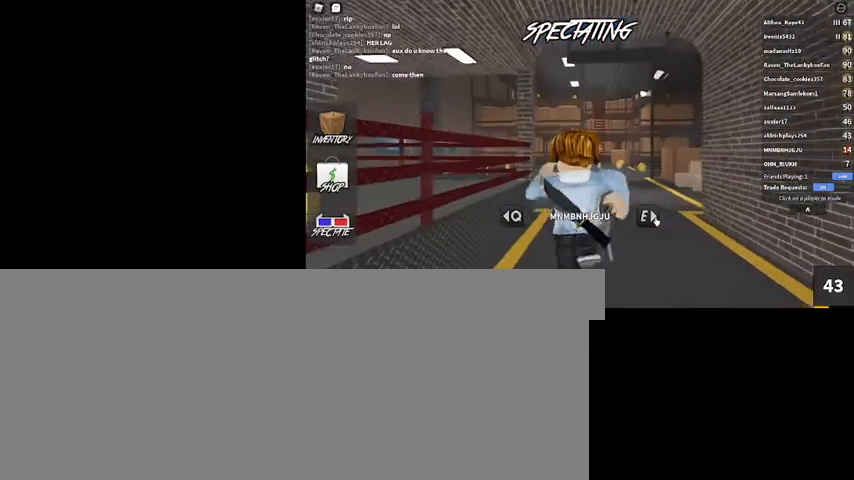
{"keys": [], "mouse": [], "events": []}
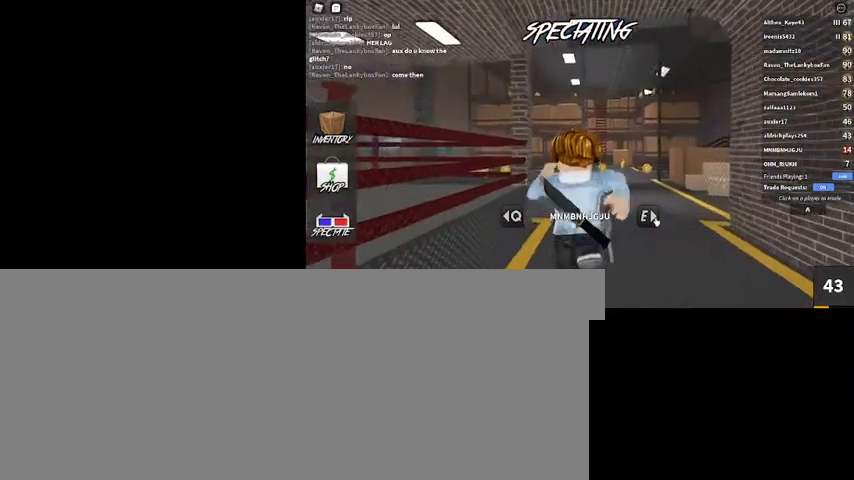
{"keys": [], "mouse": ["right"], "events": [[267, "mouse_right", "down"]]}
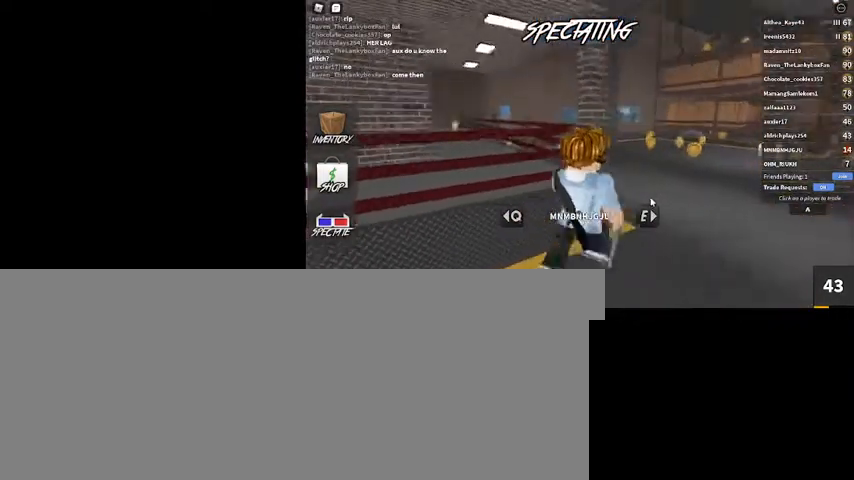
{"keys": [], "mouse": ["right"], "events": []}
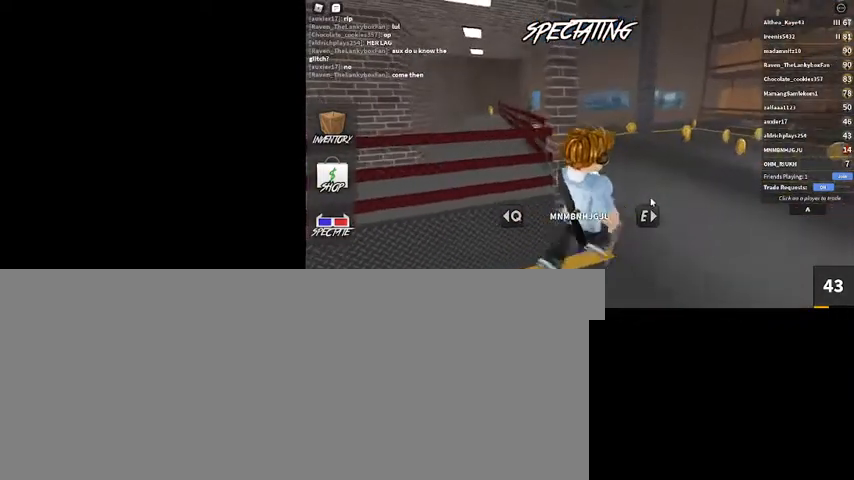
{"keys": [], "mouse": ["right"], "events": []}
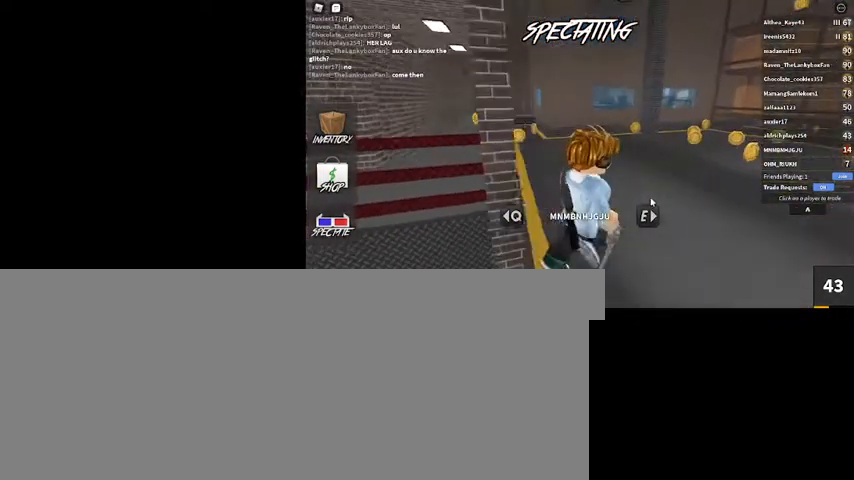
{"keys": [], "mouse": [], "events": [[200, "mouse_right", "up"]]}
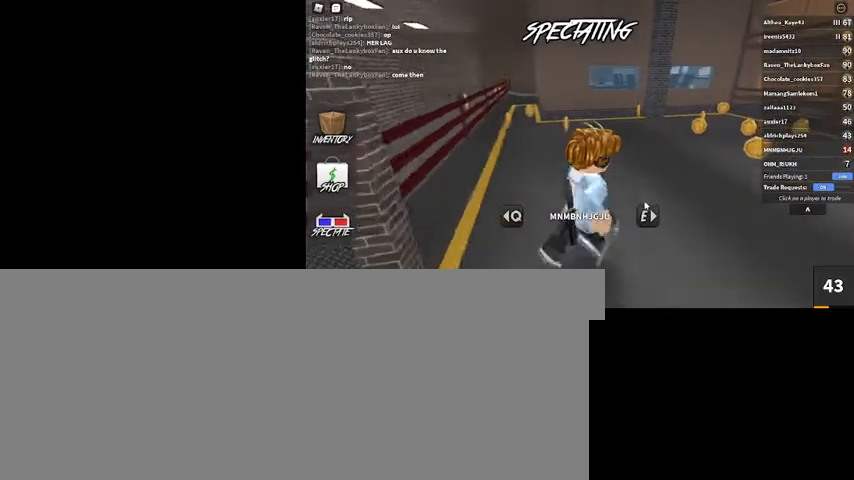
{"keys": [], "mouse": [], "events": [[267, "mouse_left", "down"], [433, "mouse_left", "up"]]}
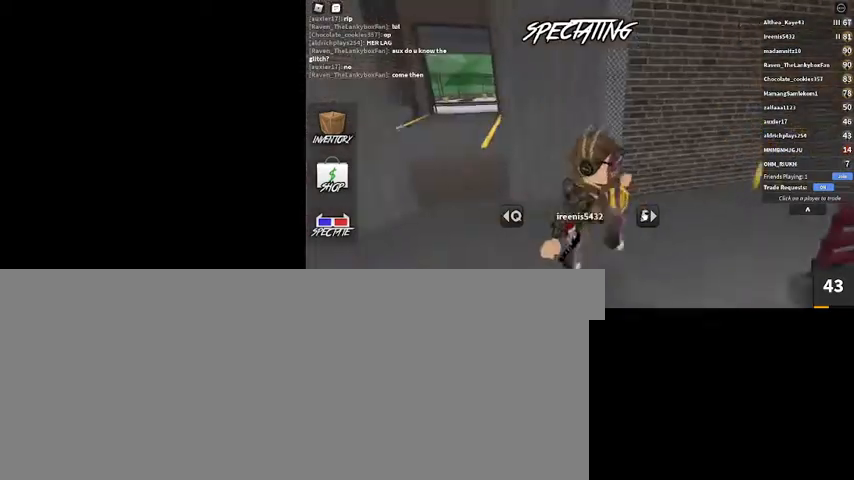
{"keys": [], "mouse": [], "events": []}
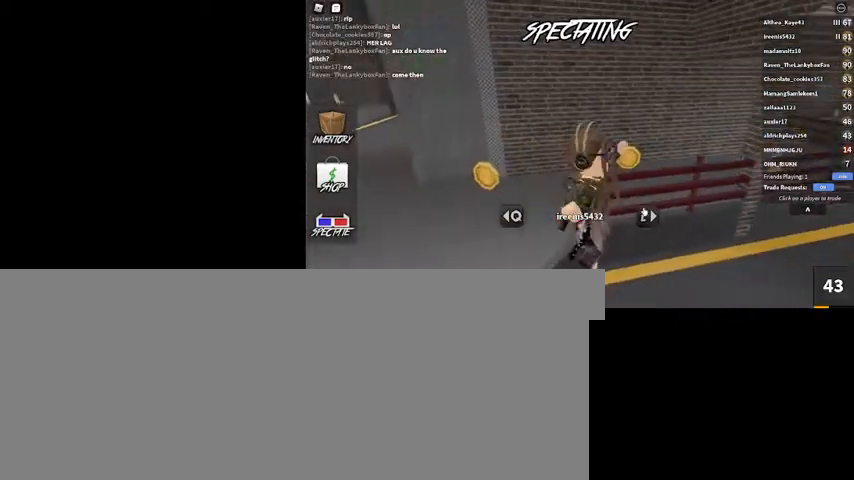
{"keys": [], "mouse": ["right"], "events": [[133, "mouse_right", "down"]]}
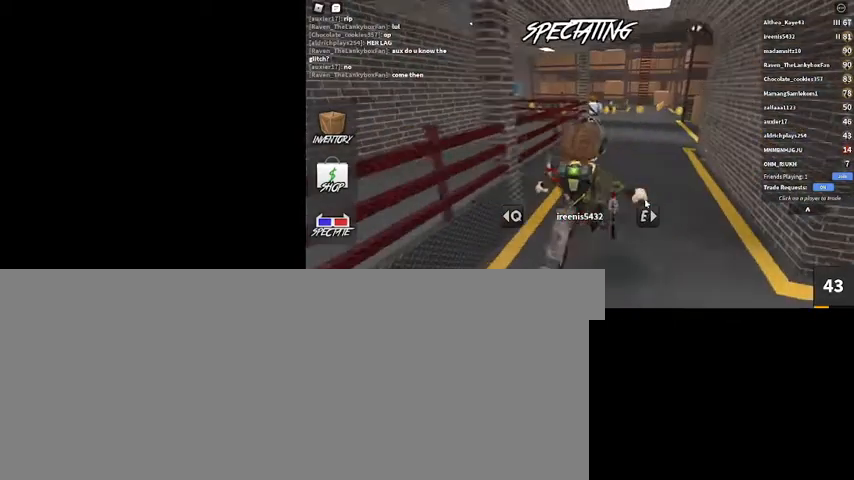
{"keys": [], "mouse": ["right"], "events": []}
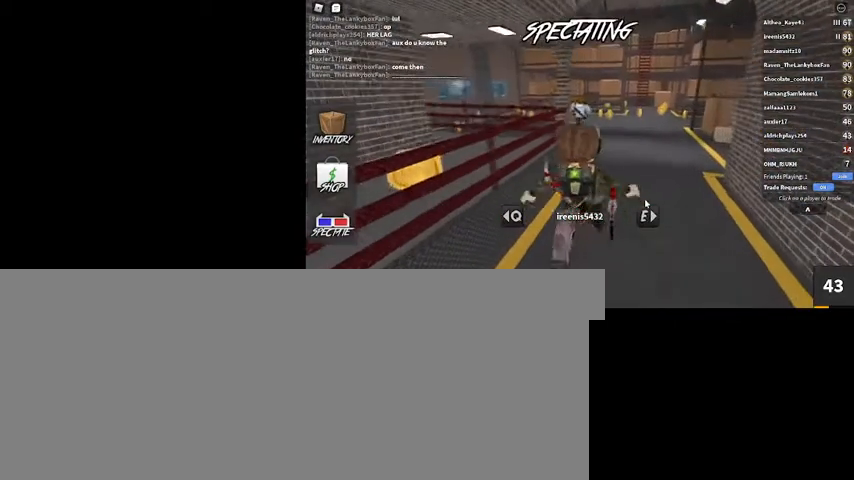
{"keys": [], "mouse": ["right"], "events": []}
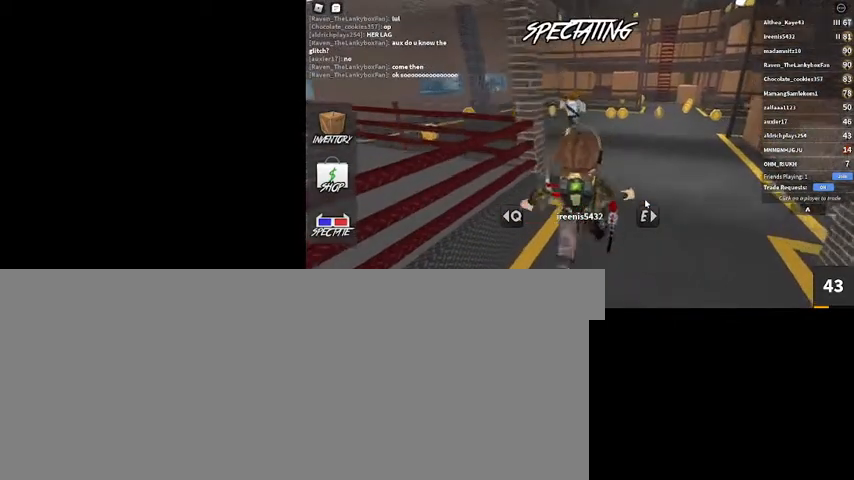
{"keys": [], "mouse": ["right"], "events": []}